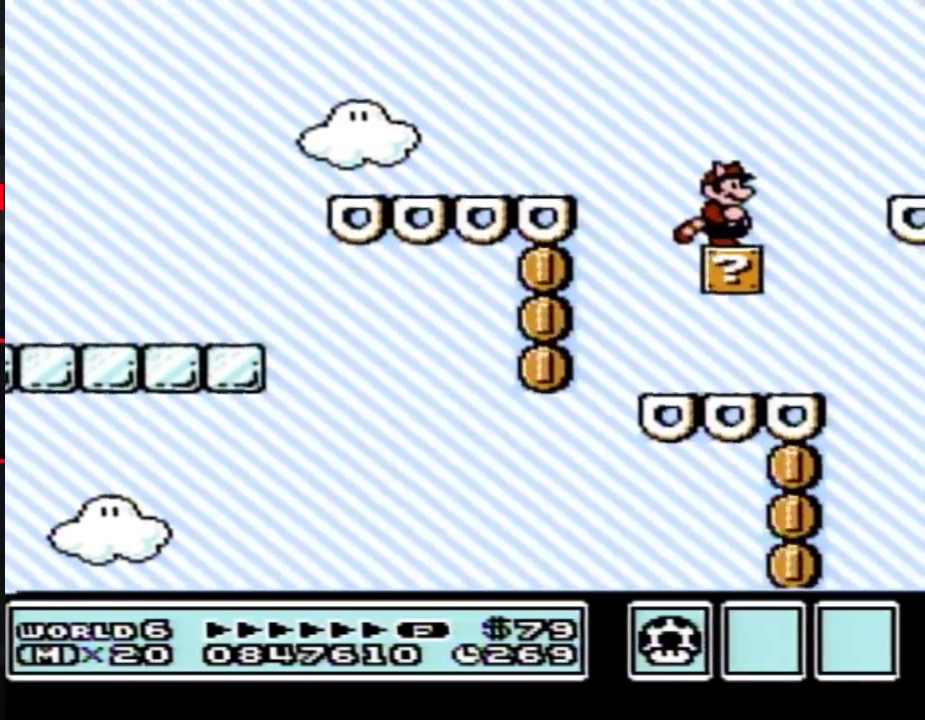
Gameplay with a controller (Nintendo layout); each line is a JSON object with the inputs held at the frame after it. "events" lists button and stick changes between this image and that frame as [ms after this image, input, new state], when the widget could be followed in between. Not read: L3 R3.
{"buttons": [], "events": []}
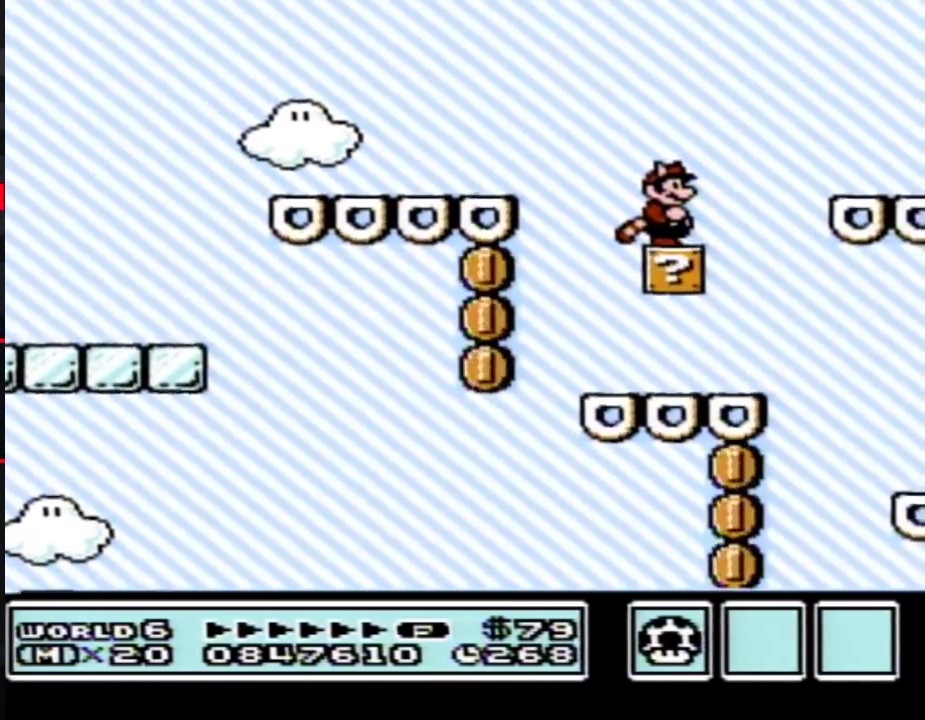
{"buttons": [], "events": []}
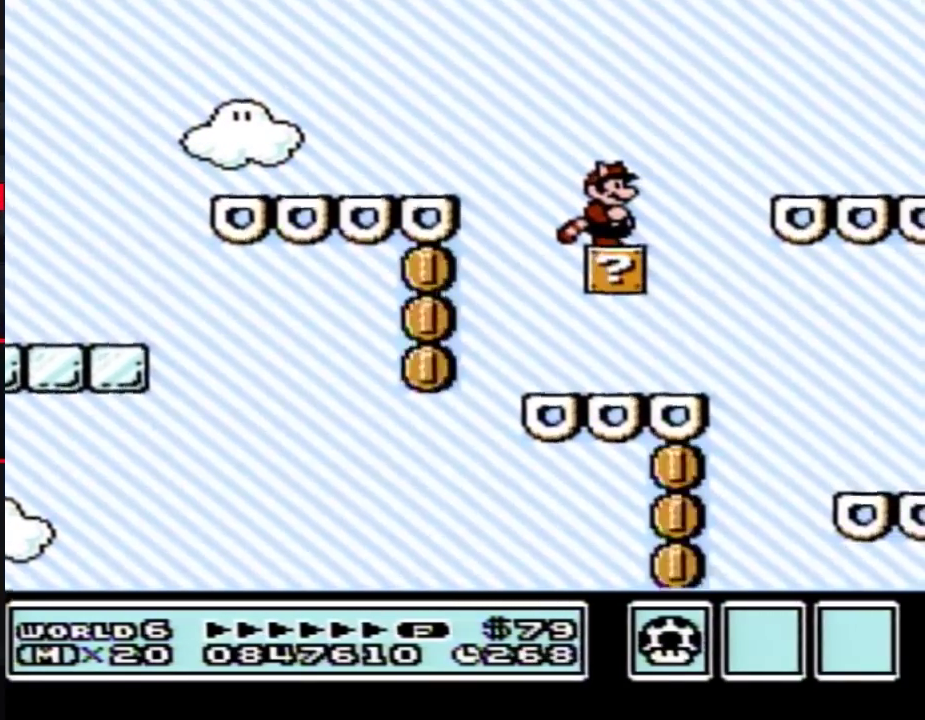
{"buttons": ["B"], "events": [[217, "B", "down"], [217, "DPAD_DOWN", "down"], [267, "A", "down"], [333, "A", "up"], [333, "DPAD_DOWN", "up"], [367, "B", "up"], [500, "B", "down"]]}
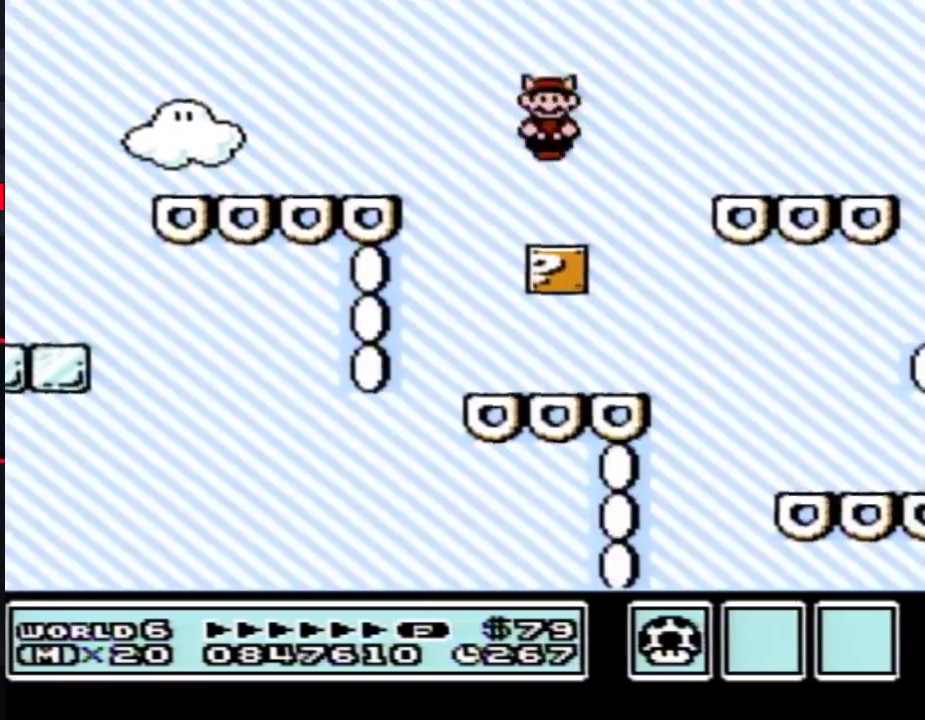
{"buttons": ["A", "B", "DPAD_RIGHT"], "events": [[267, "DPAD_RIGHT", "down"], [367, "A", "down"]]}
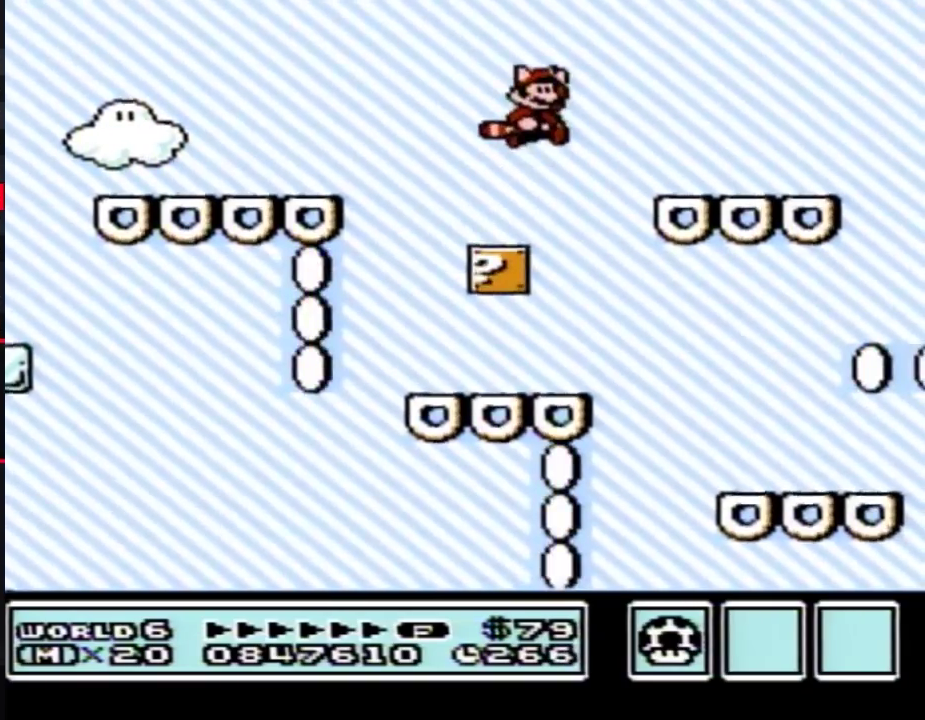
{"buttons": ["B", "DPAD_DOWN"], "events": [[83, "A", "up"], [117, "B", "up"], [200, "B", "down"], [233, "DPAD_RIGHT", "up"], [483, "DPAD_DOWN", "down"]]}
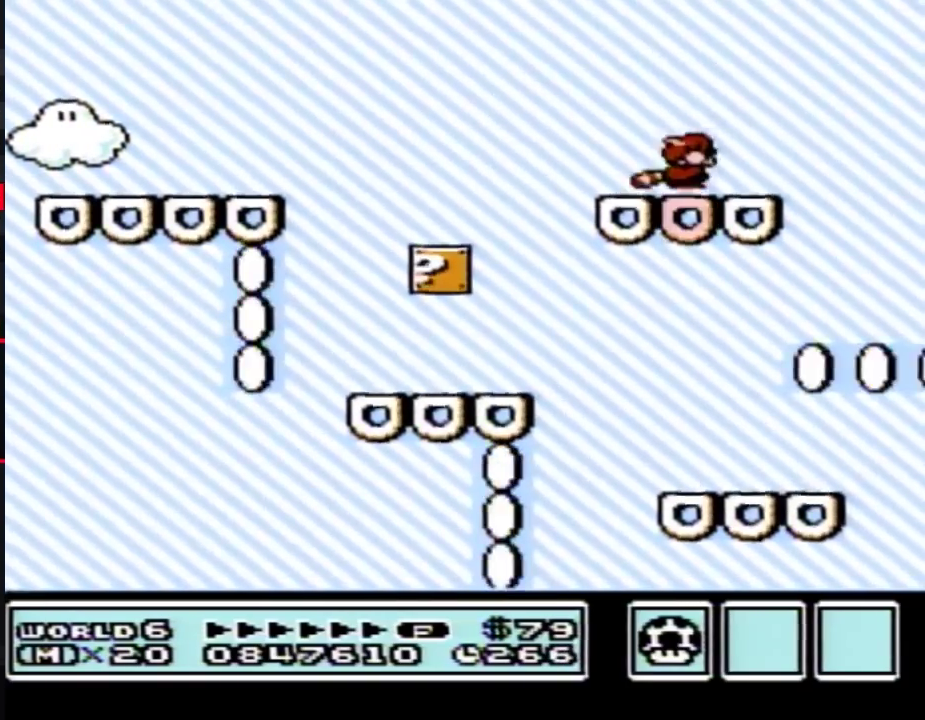
{"buttons": ["A", "B", "DPAD_LEFT"], "events": [[17, "A", "down"], [83, "DPAD_DOWN", "up"], [333, "A", "up"], [367, "DPAD_LEFT", "down"], [483, "A", "down"]]}
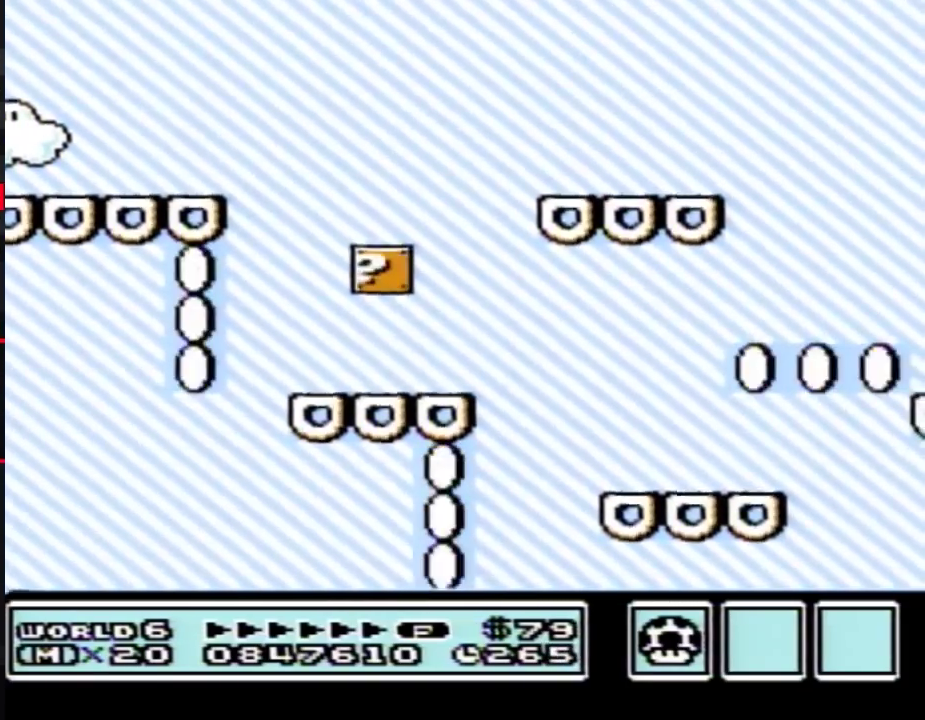
{"buttons": ["B"], "events": [[83, "A", "up"], [150, "A", "down"], [233, "A", "up"], [400, "DPAD_LEFT", "up"]]}
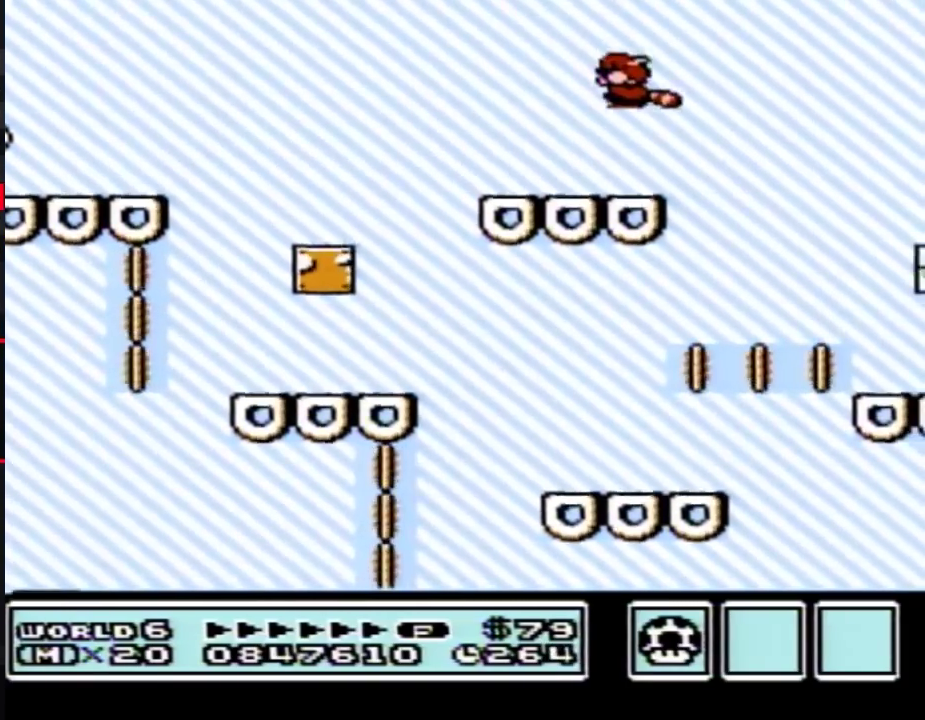
{"buttons": ["A", "B", "DPAD_RIGHT"], "events": [[150, "DPAD_RIGHT", "down"], [400, "A", "down"]]}
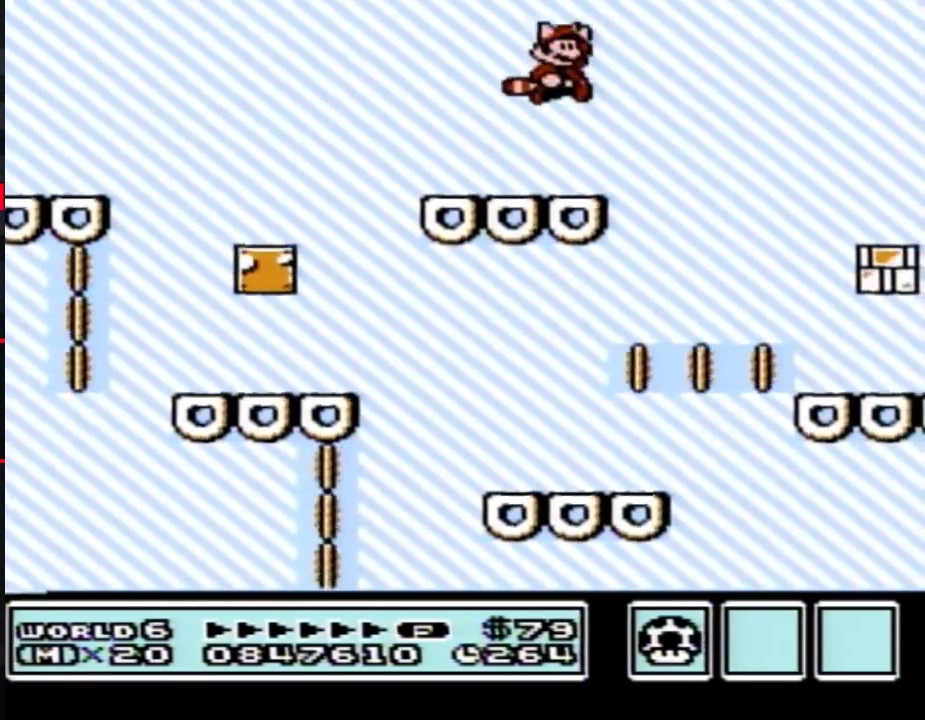
{"buttons": ["B"], "events": [[117, "A", "up"], [367, "DPAD_RIGHT", "up"]]}
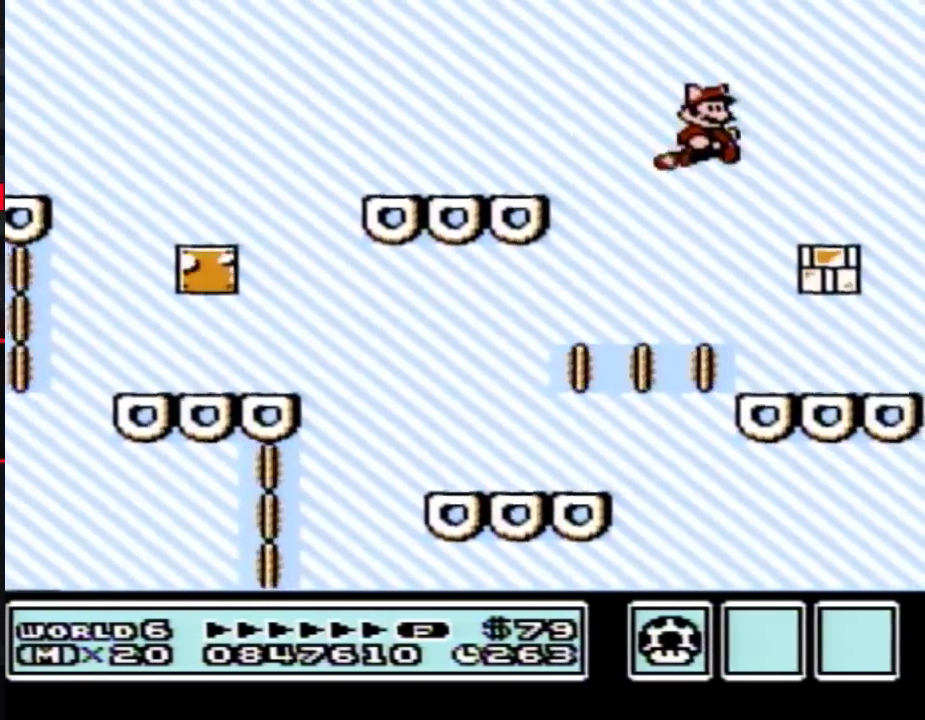
{"buttons": ["B", "DPAD_LEFT"], "events": [[50, "A", "down"], [117, "A", "up"], [217, "A", "down"], [233, "DPAD_LEFT", "down"], [300, "A", "up"]]}
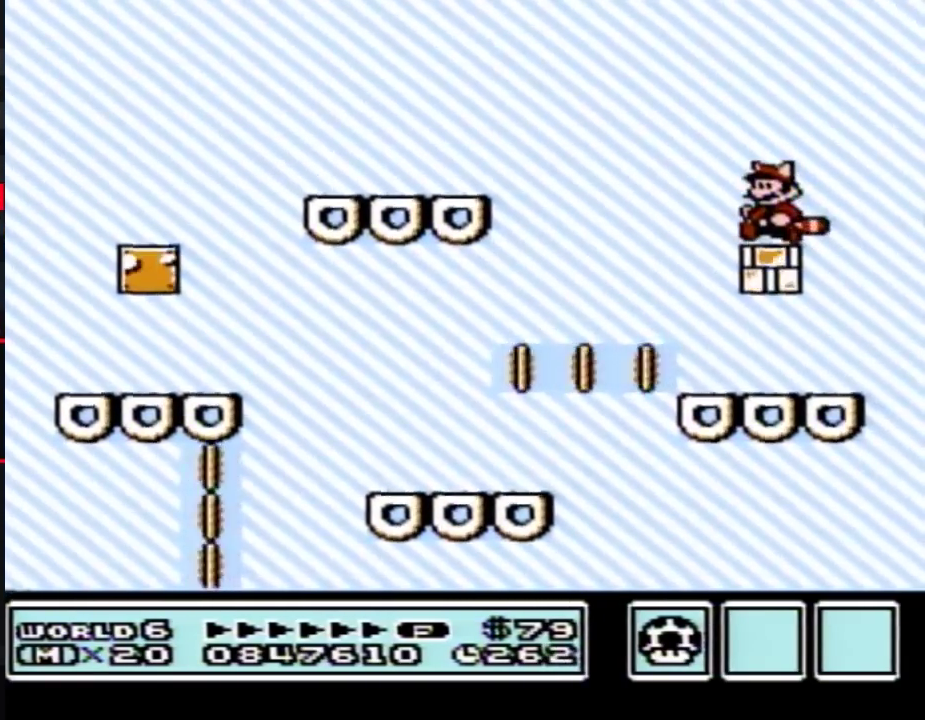
{"buttons": [], "events": [[50, "B", "up"], [83, "DPAD_LEFT", "up"], [200, "DPAD_RIGHT", "down"], [300, "DPAD_RIGHT", "up"]]}
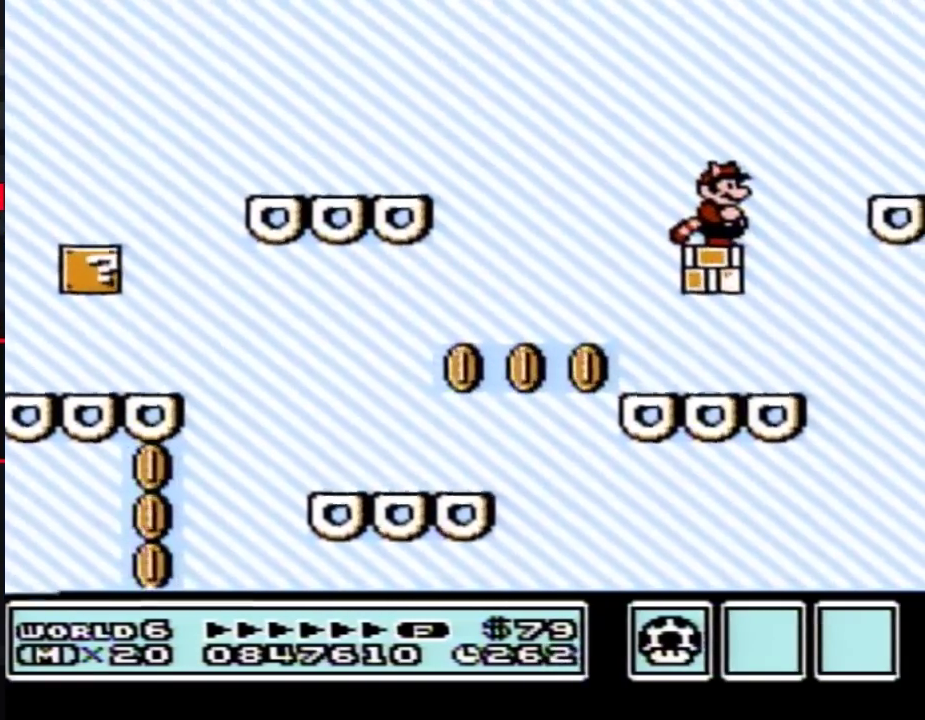
{"buttons": ["B"], "events": [[450, "B", "down"]]}
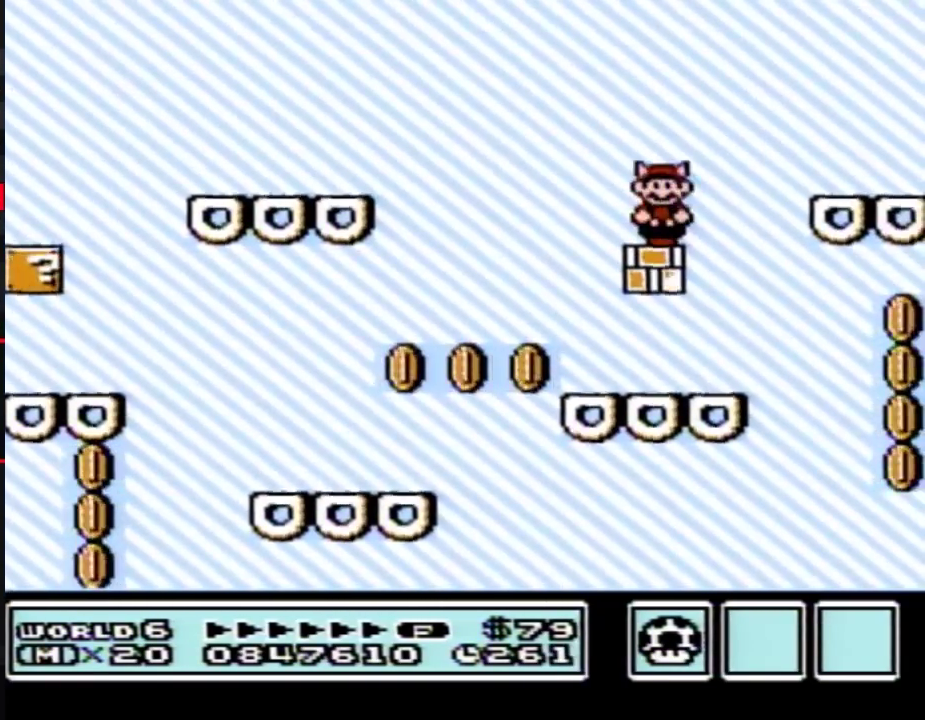
{"buttons": ["B"], "events": [[183, "DPAD_DOWN", "down"], [300, "DPAD_DOWN", "up"], [400, "DPAD_DOWN", "down"], [483, "DPAD_DOWN", "up"]]}
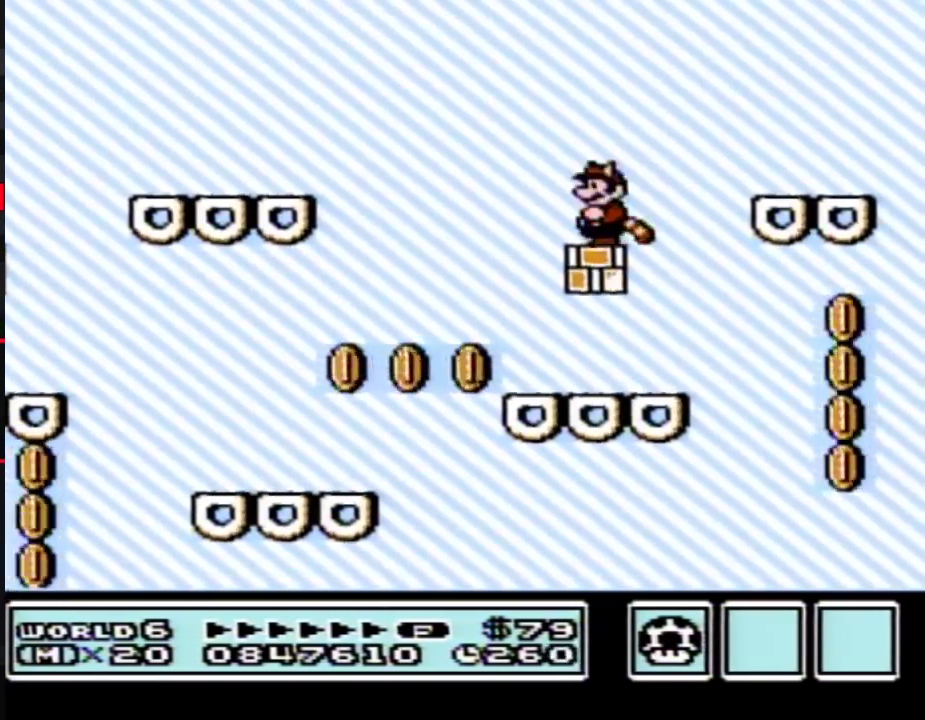
{"buttons": ["A", "B", "DPAD_RIGHT"], "events": [[83, "DPAD_DOWN", "down"], [183, "DPAD_DOWN", "up"], [300, "DPAD_RIGHT", "down"], [333, "A", "down"]]}
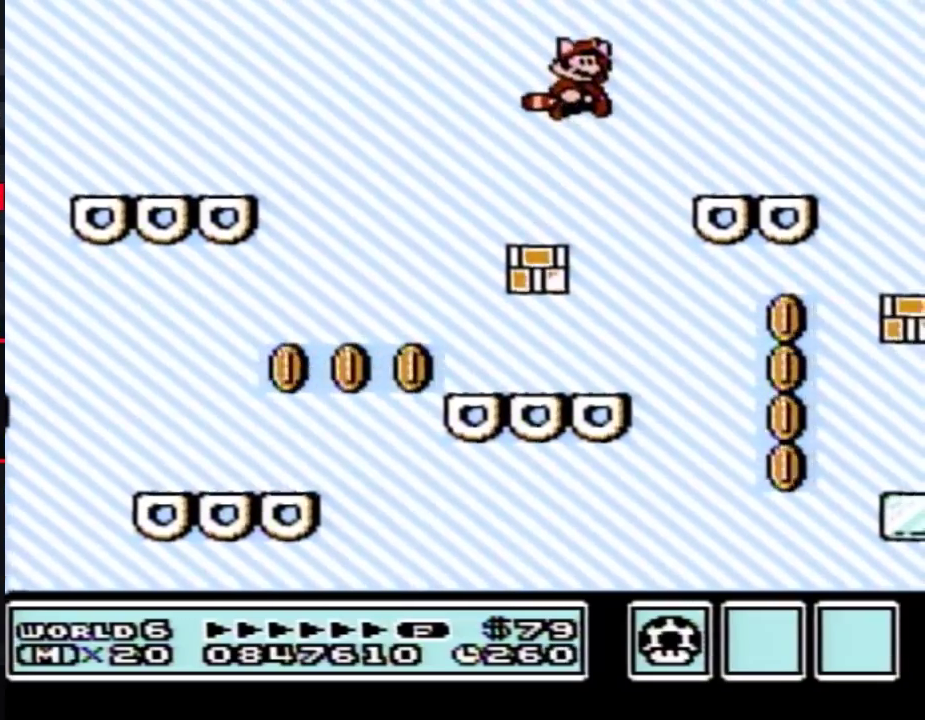
{"buttons": ["B", "DPAD_RIGHT"], "events": [[83, "A", "up"], [117, "B", "up"], [183, "B", "down"], [267, "DPAD_RIGHT", "up"], [433, "DPAD_RIGHT", "down"]]}
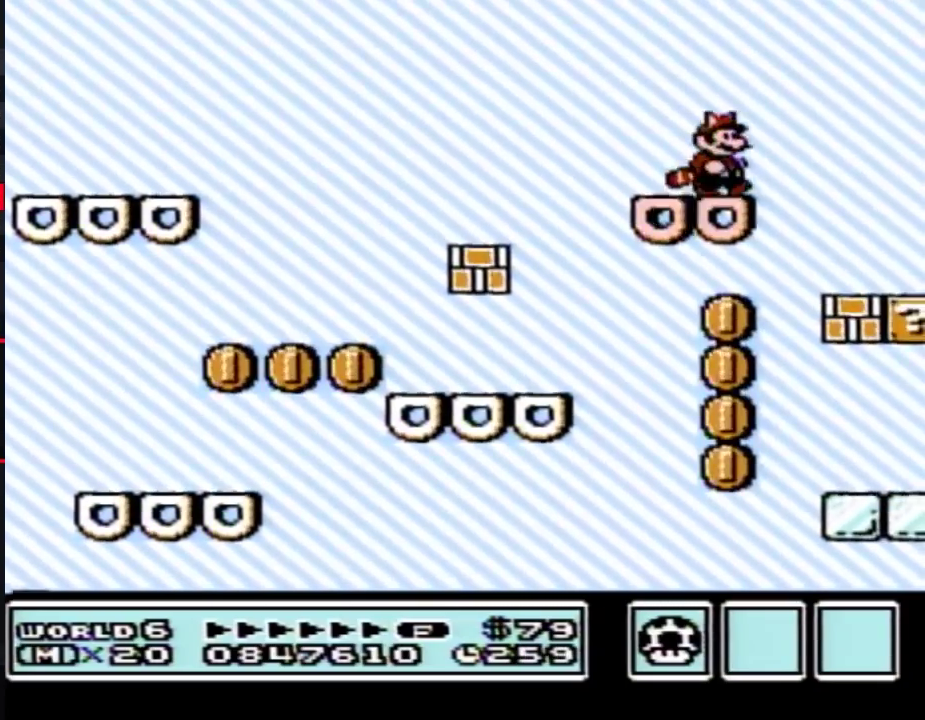
{"buttons": ["DPAD_LEFT"], "events": [[200, "DPAD_RIGHT", "up"], [367, "DPAD_LEFT", "down"], [400, "B", "up"]]}
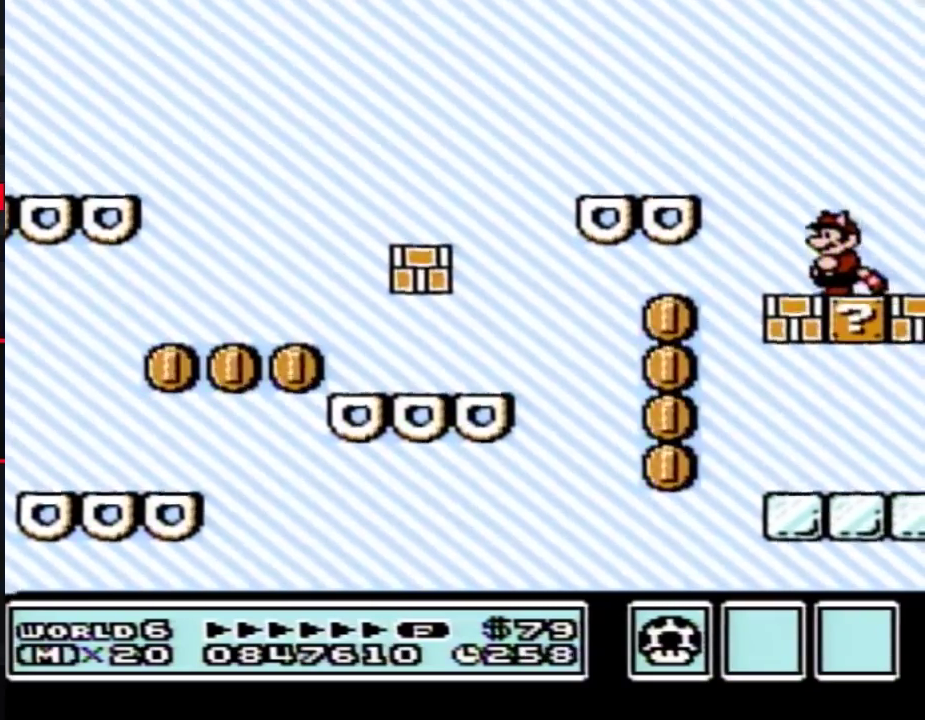
{"buttons": [], "events": [[50, "DPAD_LEFT", "up"], [183, "DPAD_RIGHT", "down"], [267, "DPAD_RIGHT", "up"]]}
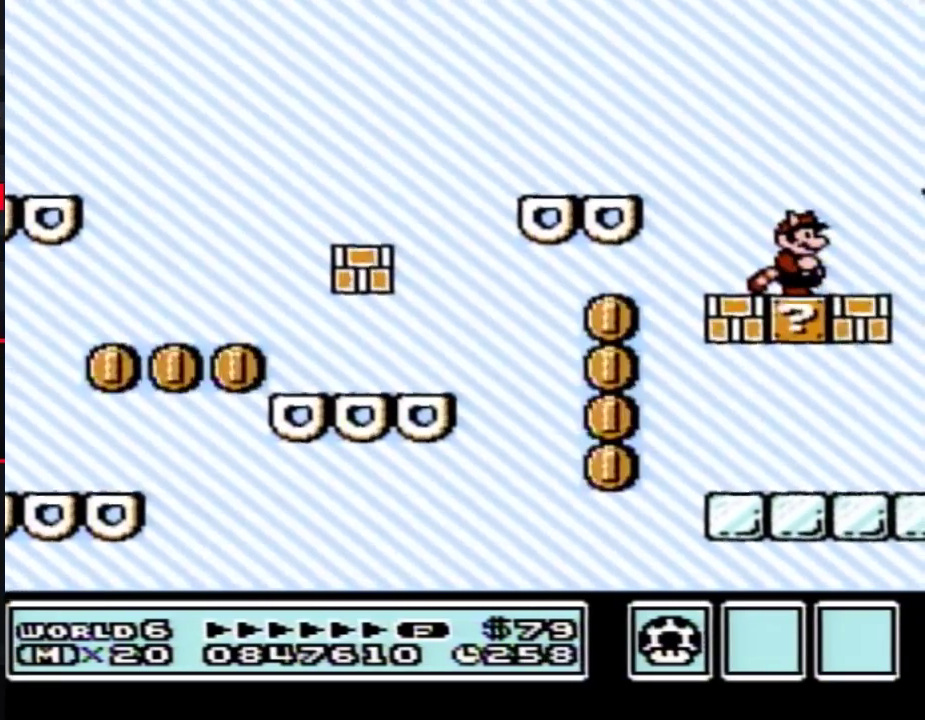
{"buttons": [], "events": []}
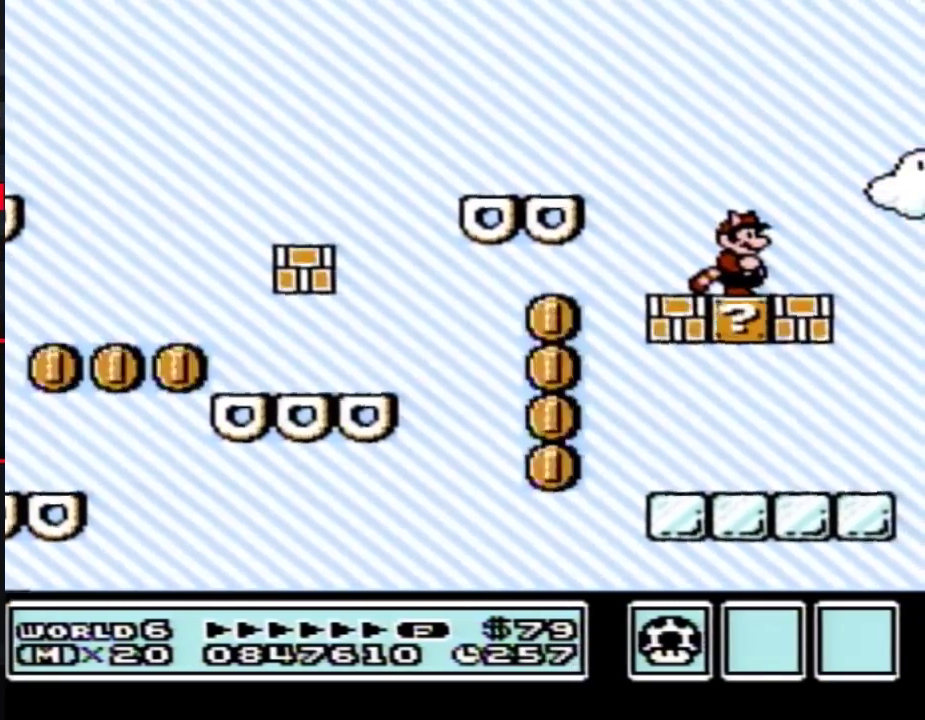
{"buttons": [], "events": []}
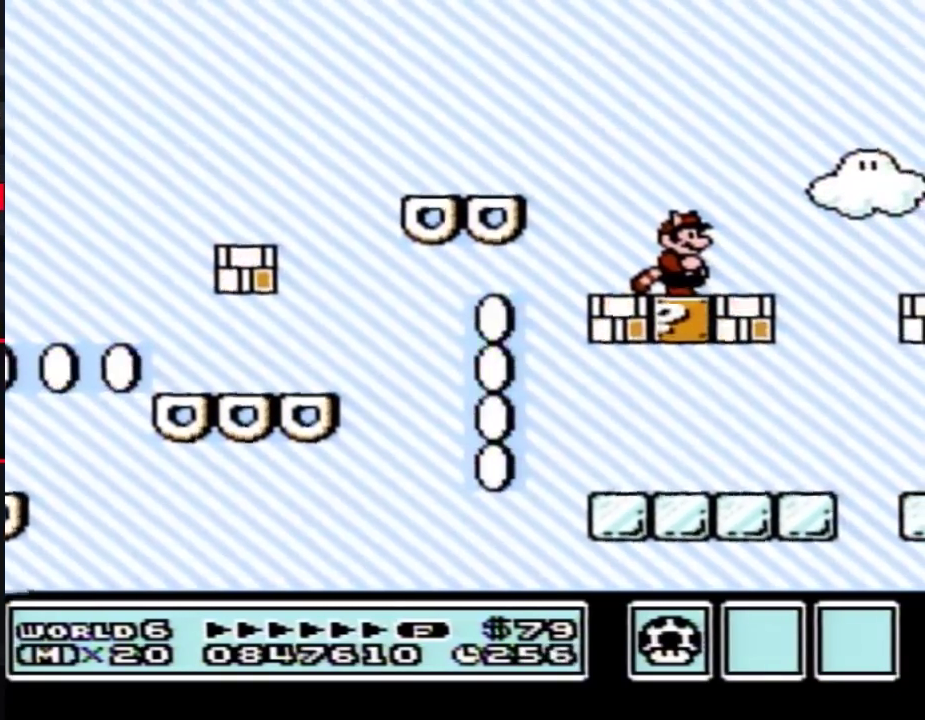
{"buttons": [], "events": []}
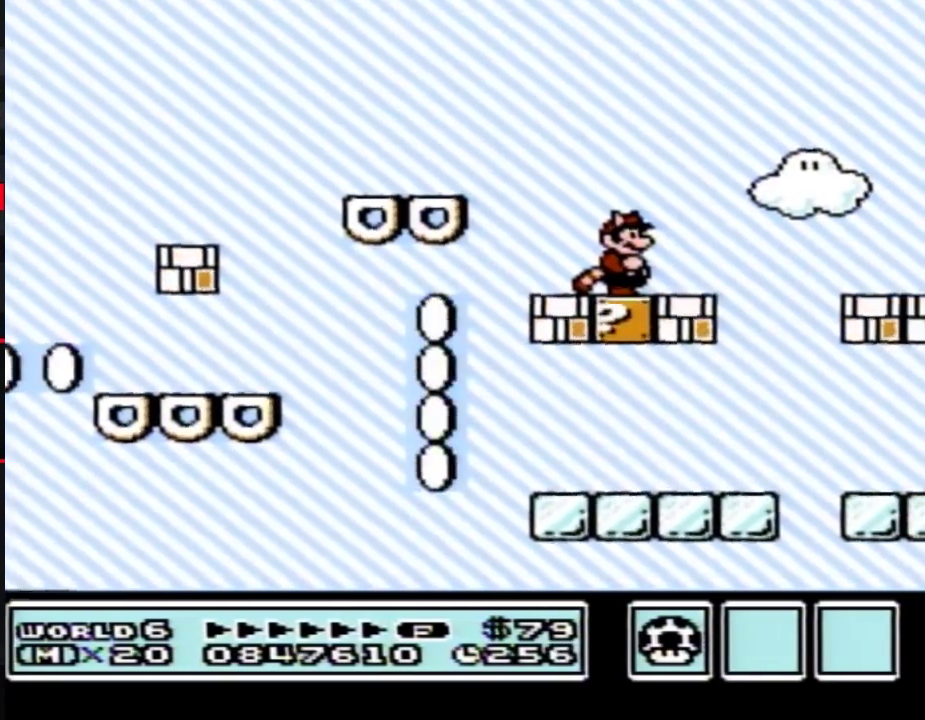
{"buttons": [], "events": []}
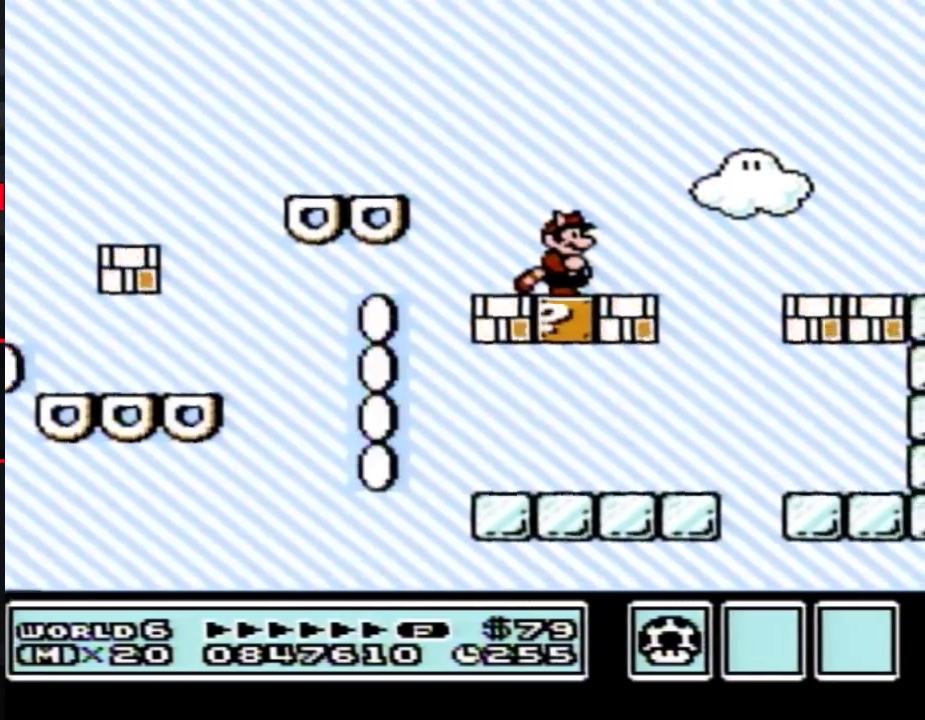
{"buttons": [], "events": []}
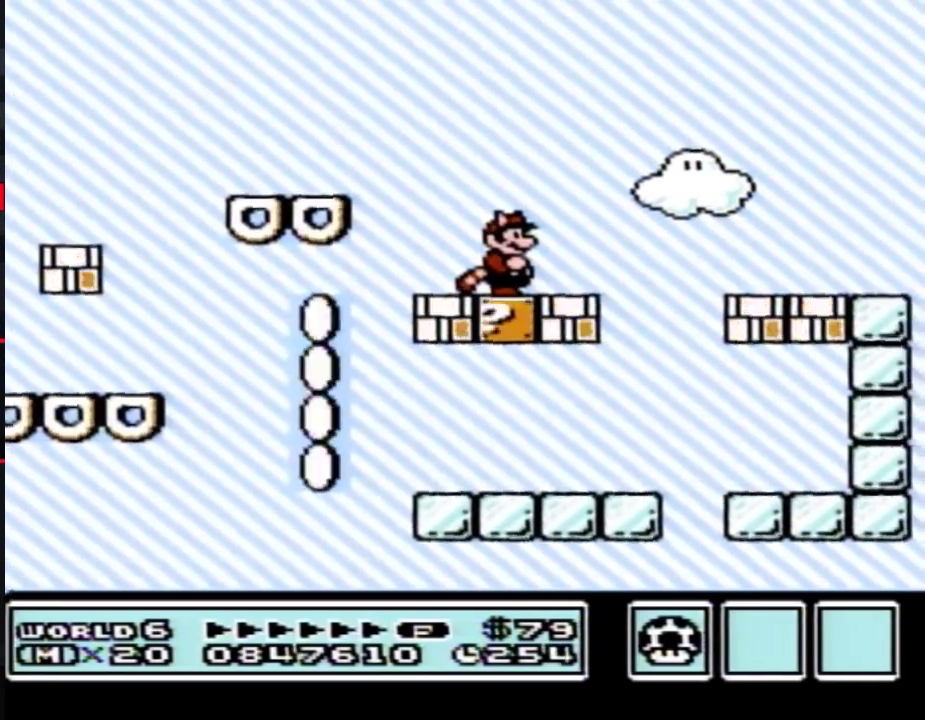
{"buttons": ["B"], "events": [[150, "B", "down"]]}
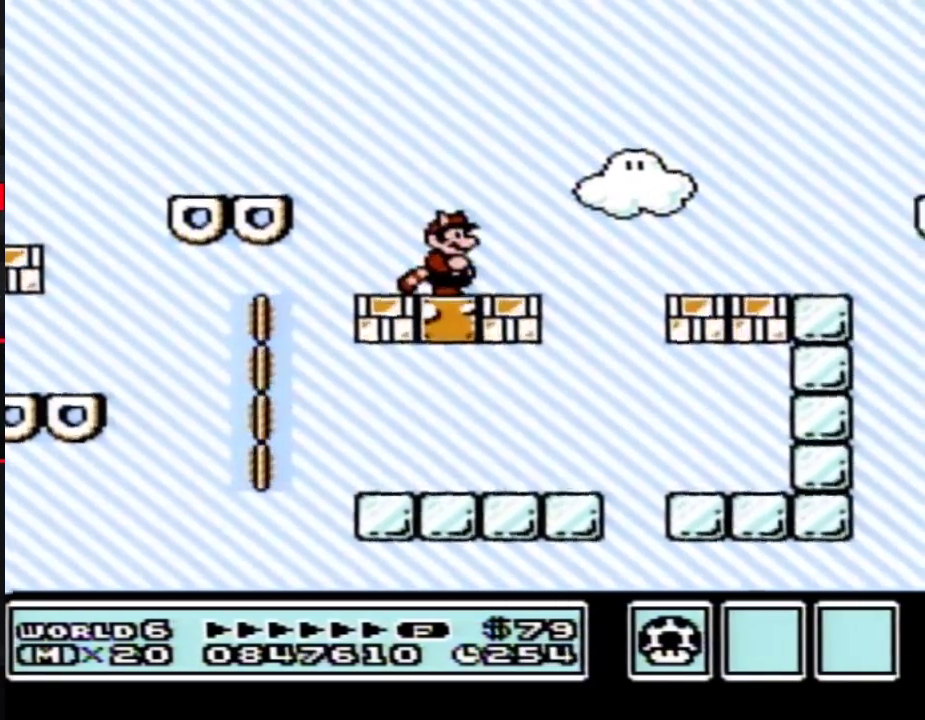
{"buttons": ["B"], "events": []}
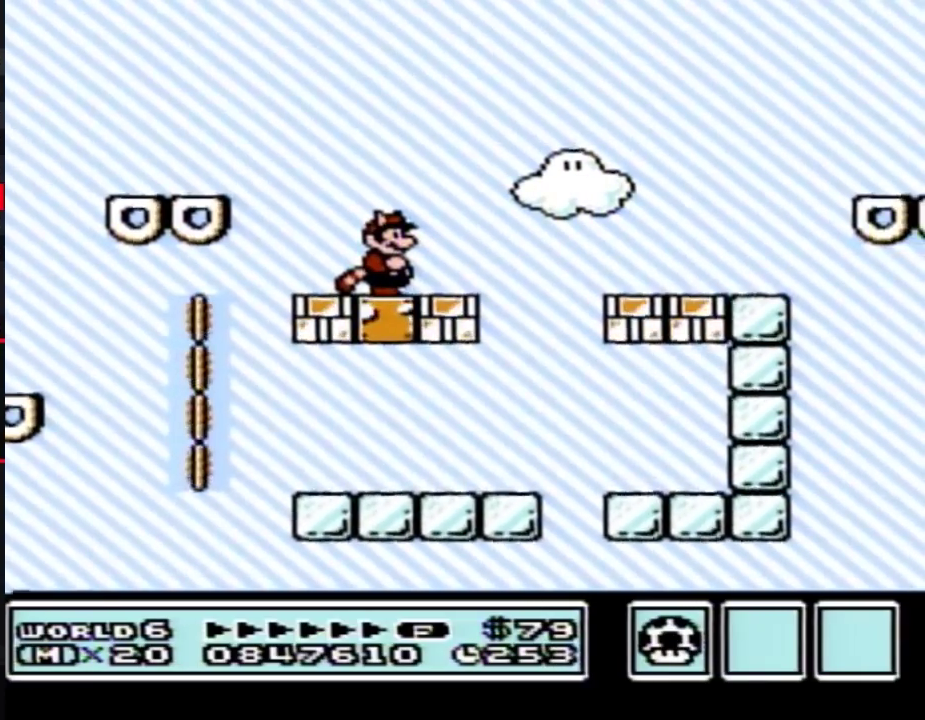
{"buttons": ["B"], "events": []}
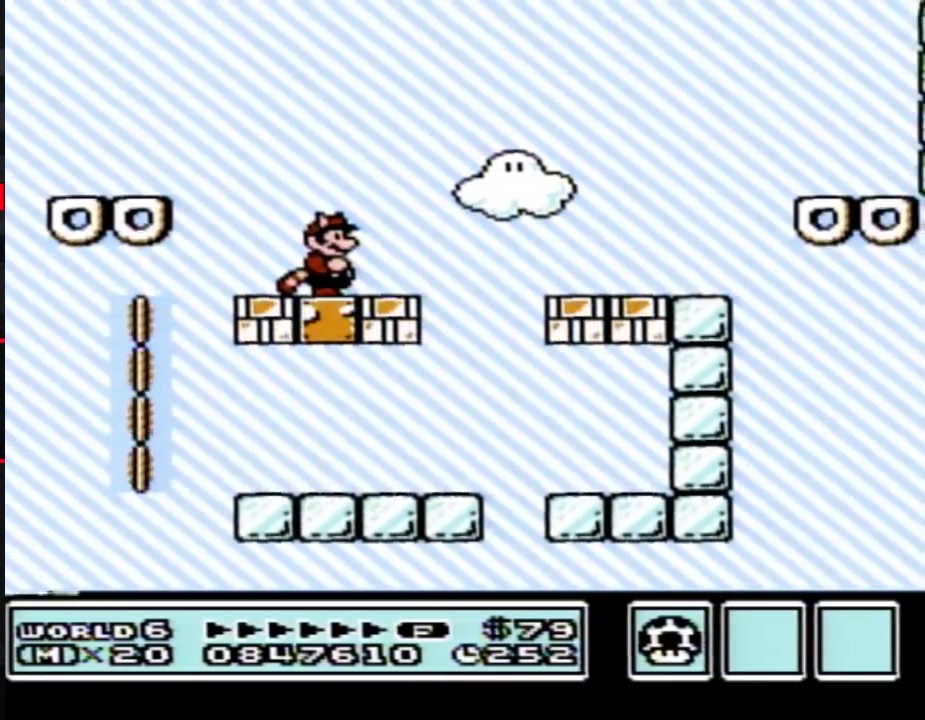
{"buttons": ["B", "DPAD_RIGHT"], "events": [[83, "DPAD_RIGHT", "down"], [300, "A", "down"], [483, "A", "up"]]}
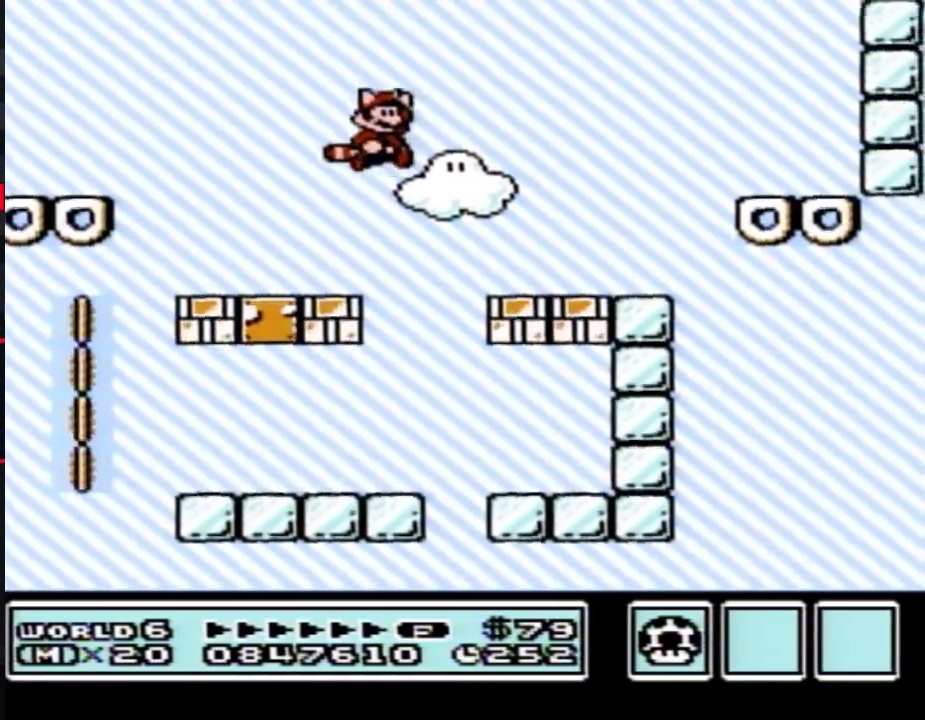
{"buttons": ["A", "B", "DPAD_RIGHT"], "events": [[150, "DPAD_RIGHT", "up"], [367, "DPAD_RIGHT", "down"], [500, "A", "down"]]}